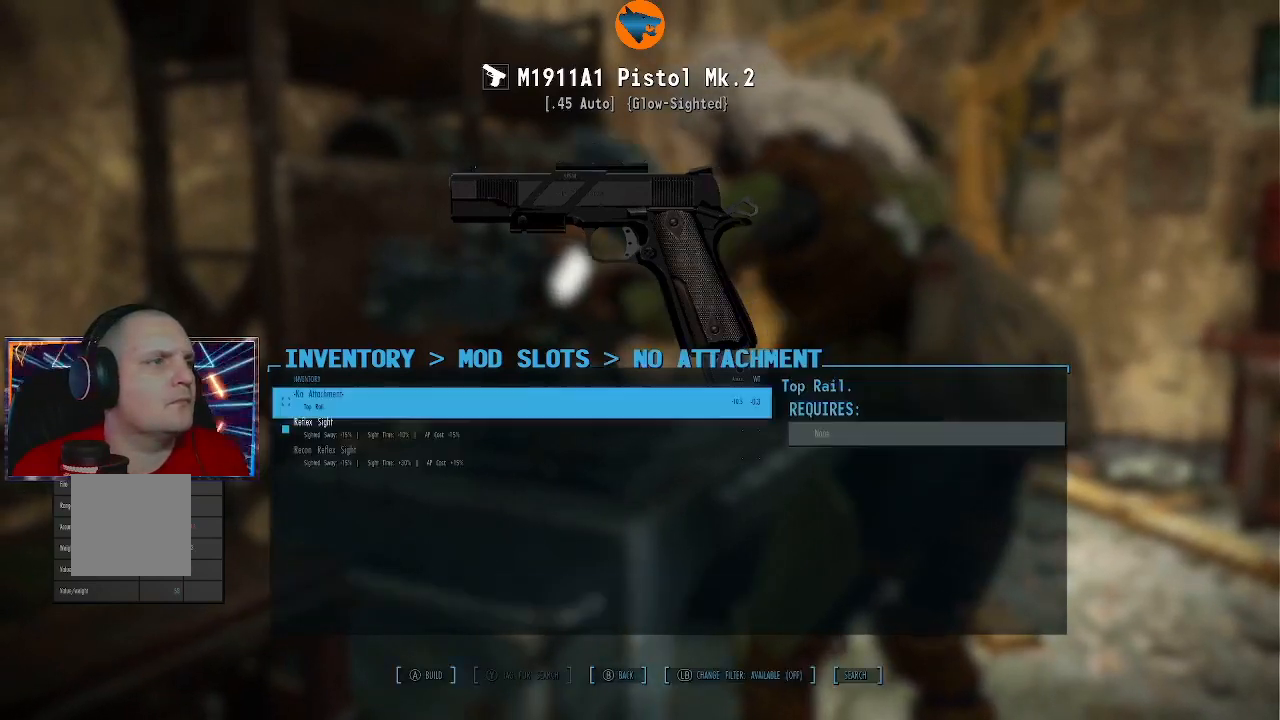
Gameplay with a controller (Xbox layout); each line is a JSON object with the inputs held at the frame after it. "events" lists button and stick changes between this image and that frame as [ms after this image, input, new state], when the widget could be followed in between. Not read: L3 R3.
{"buttons": [], "left_stick": "center", "right_stick": "center", "events": [[367, "B", "down"], [433, "B", "up"]]}
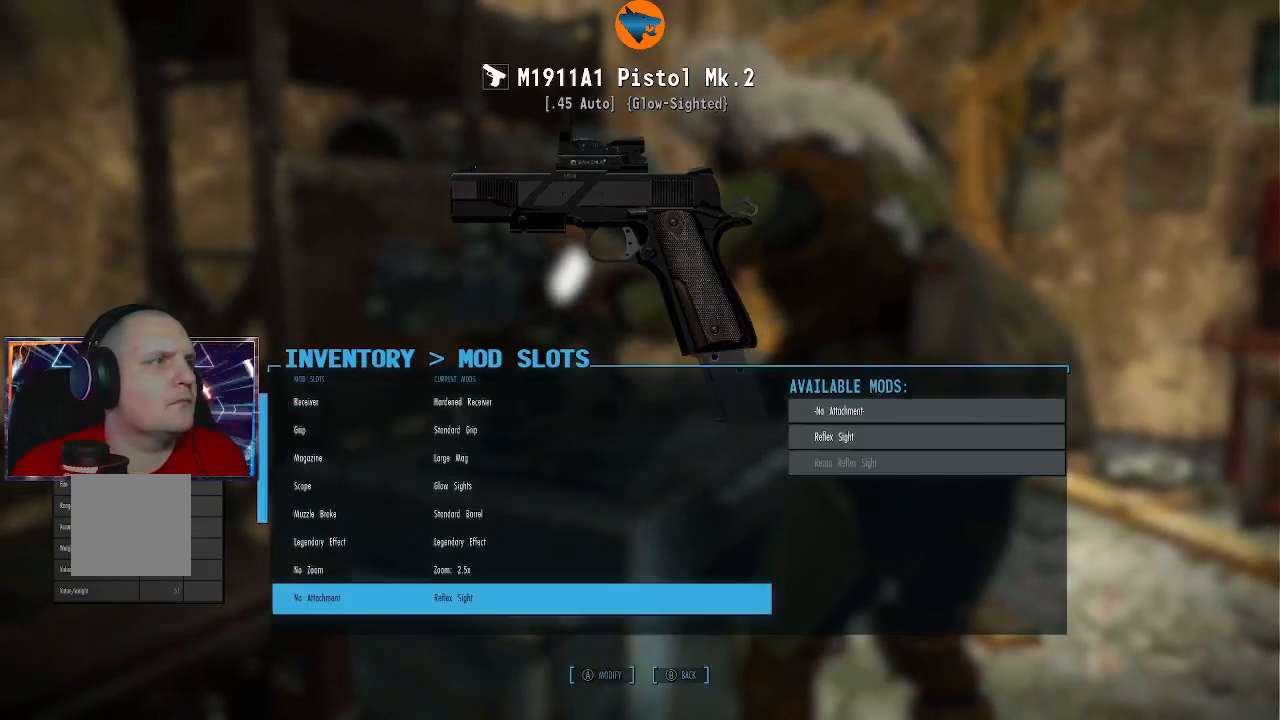
{"buttons": ["DPAD_DOWN"], "left_stick": "center", "right_stick": "center", "events": [[400, "DPAD_DOWN", "down"]]}
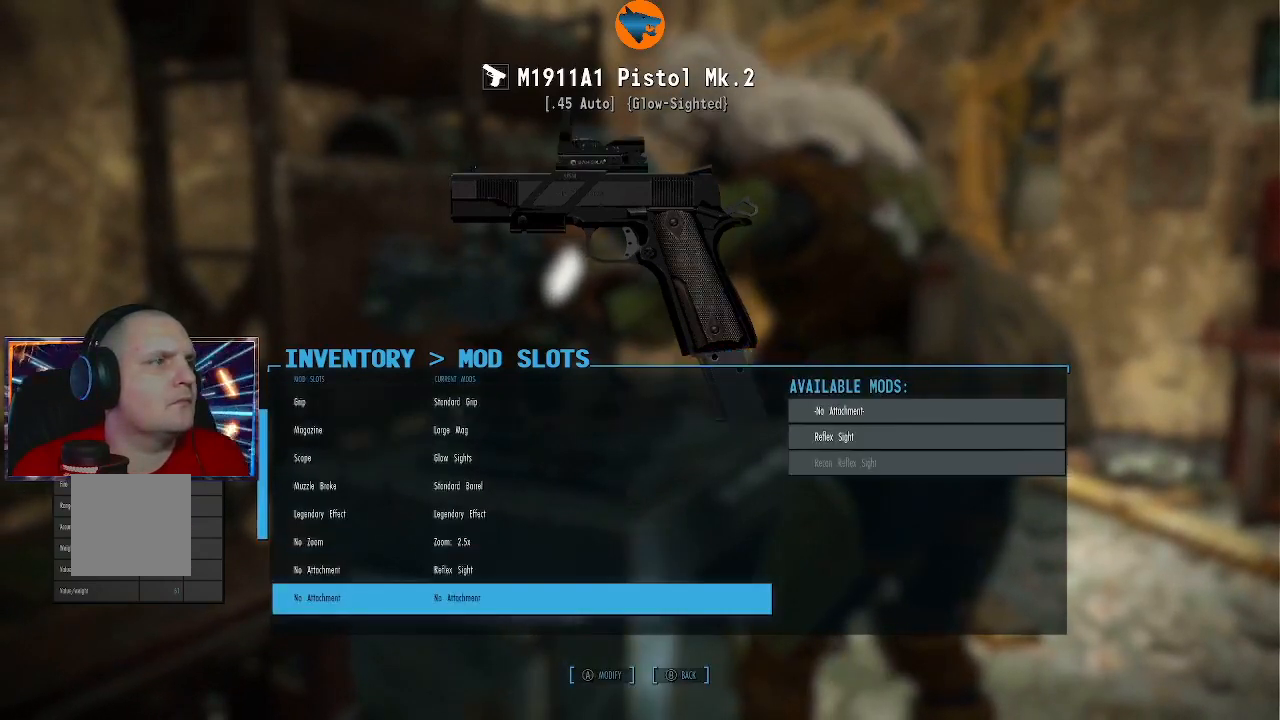
{"buttons": [], "left_stick": "center", "right_stick": "center", "events": [[33, "DPAD_DOWN", "up"], [233, "DPAD_DOWN", "down"], [333, "DPAD_DOWN", "up"]]}
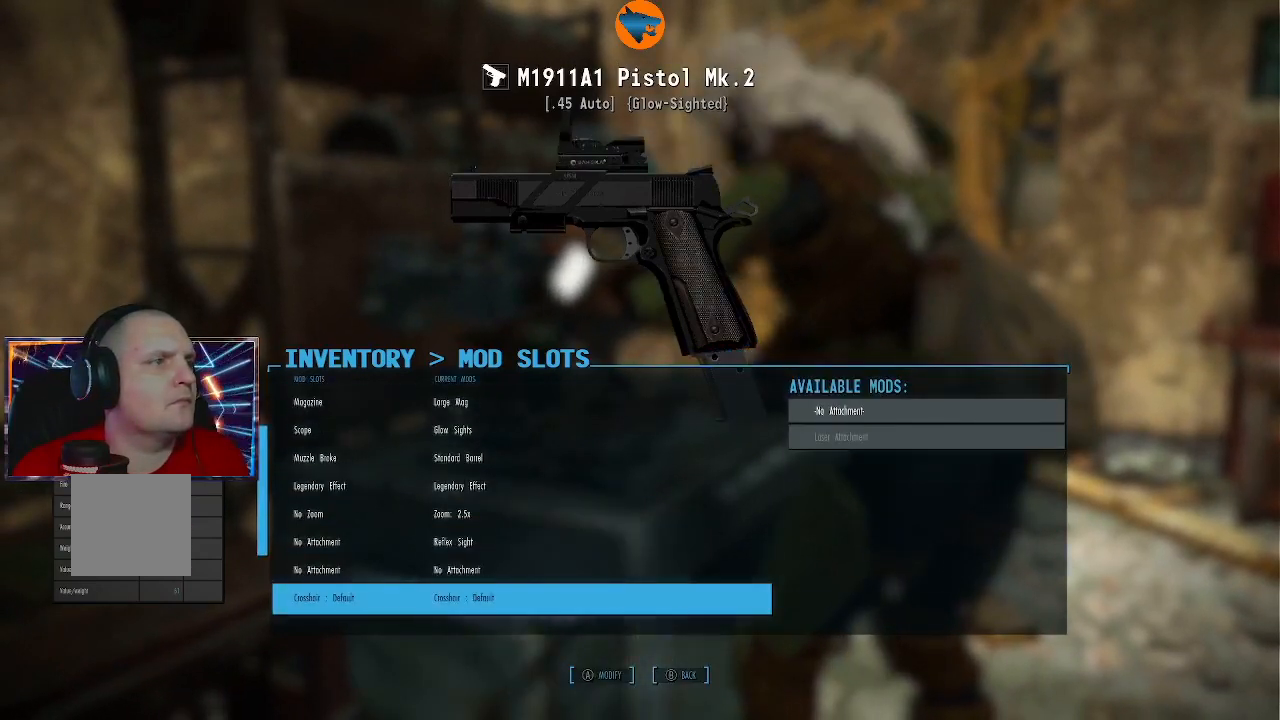
{"buttons": [], "left_stick": "center", "right_stick": "center", "events": [[33, "DPAD_DOWN", "down"], [167, "DPAD_DOWN", "up"]]}
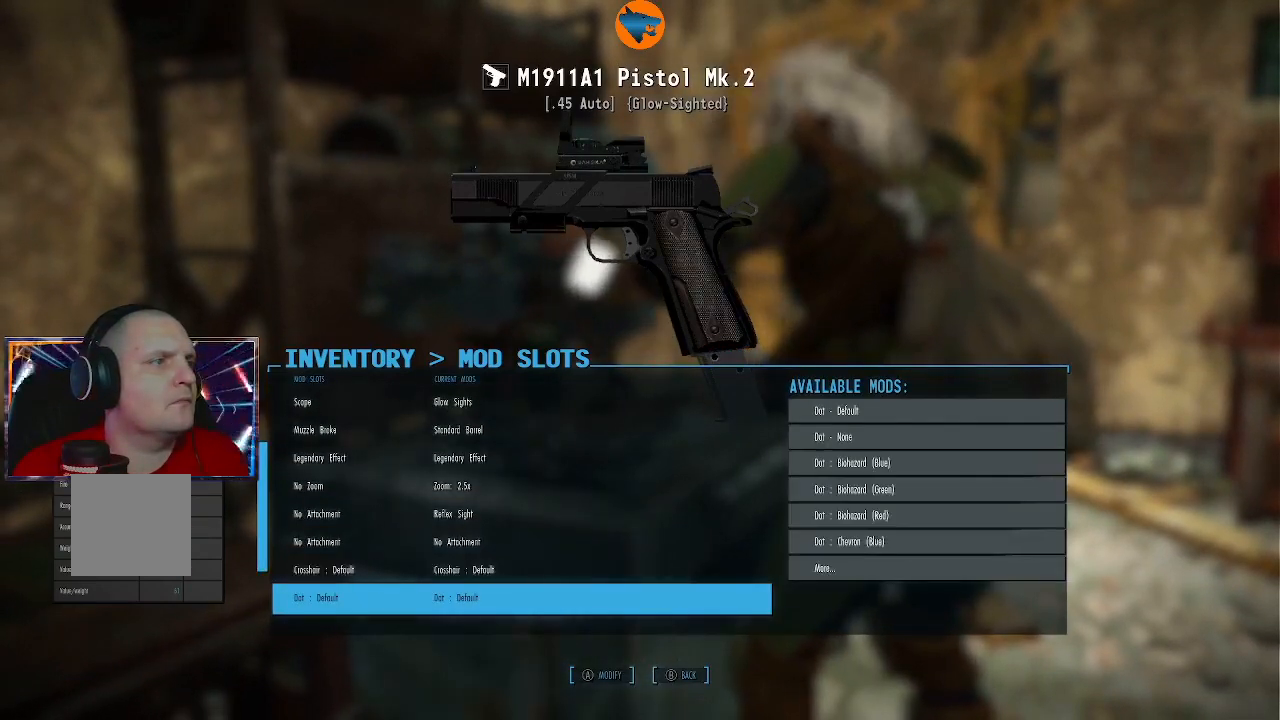
{"buttons": ["DPAD_UP"], "left_stick": "center", "right_stick": "center", "events": [[433, "DPAD_UP", "down"]]}
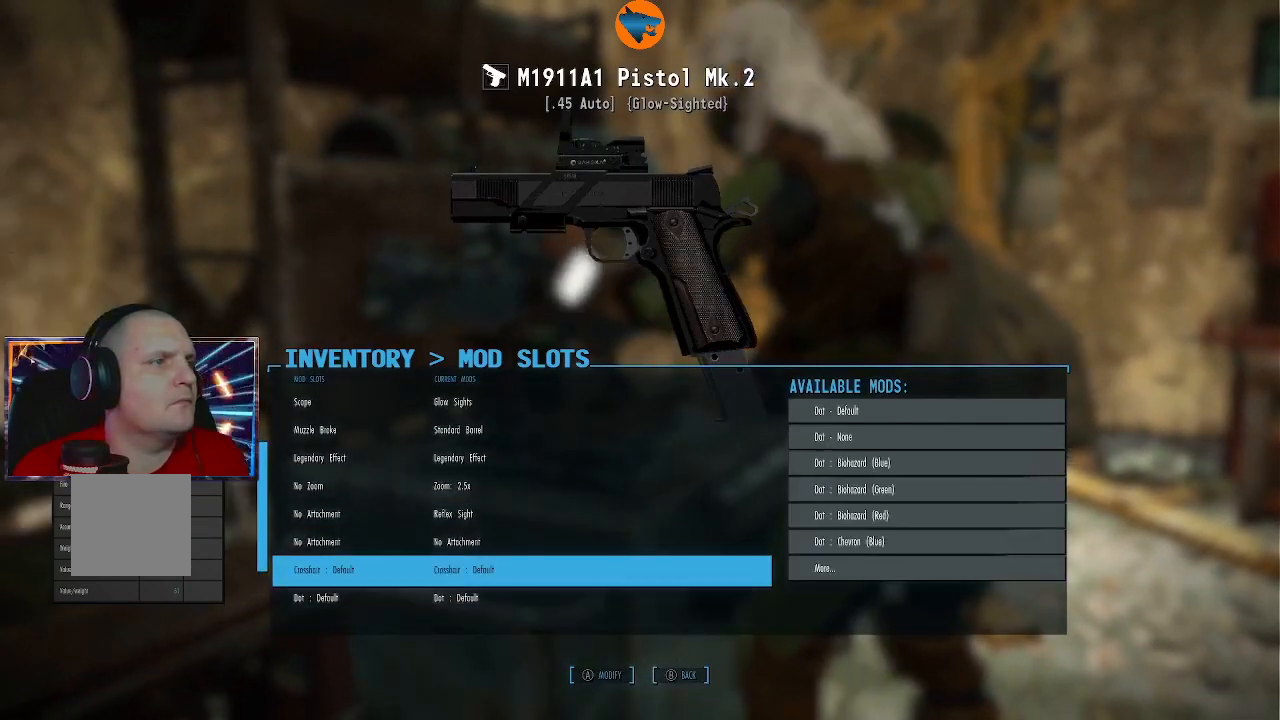
{"buttons": ["A"], "left_stick": "center", "right_stick": "center", "events": [[33, "DPAD_UP", "up"], [433, "A", "down"]]}
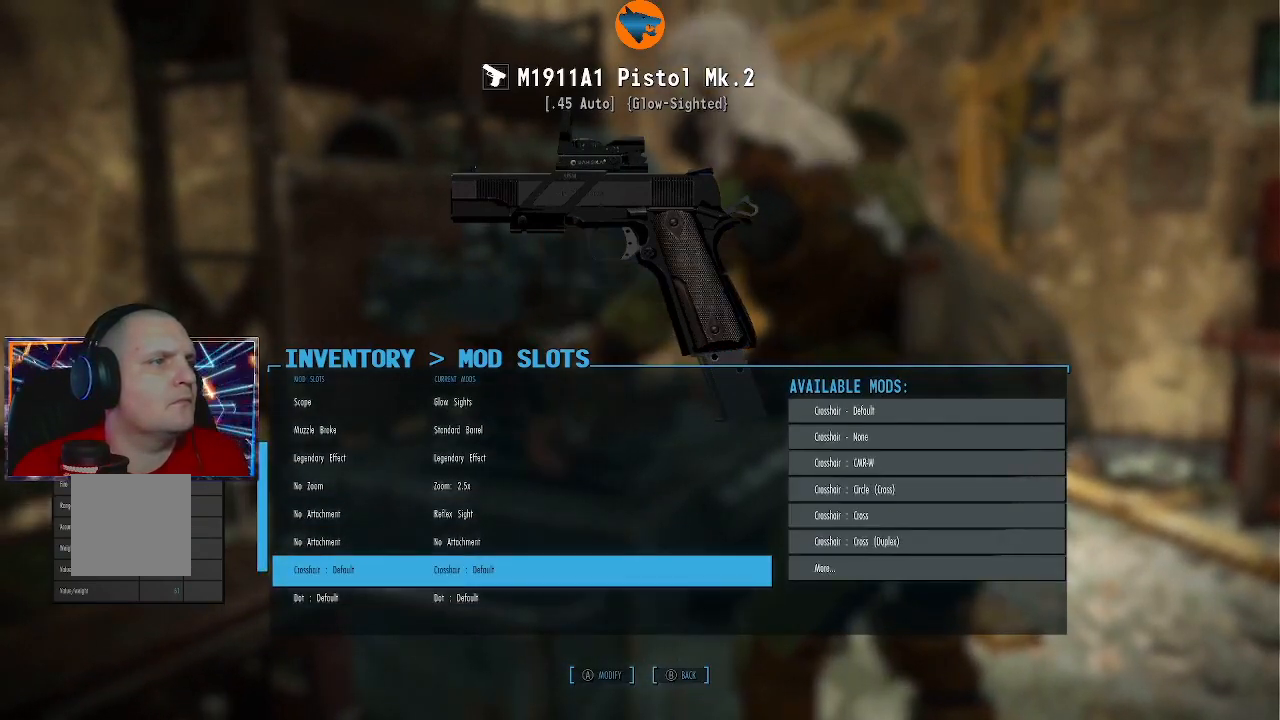
{"buttons": [], "left_stick": "center", "right_stick": "center", "events": [[33, "A", "up"]]}
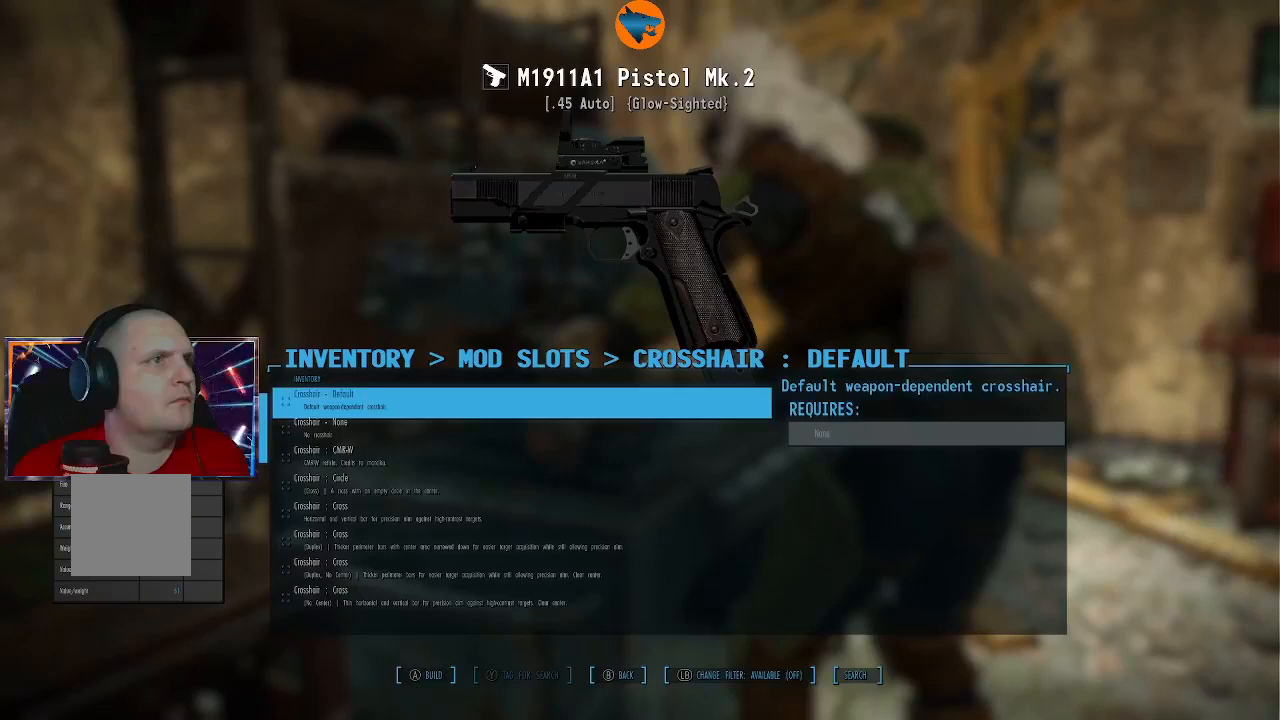
{"buttons": ["DPAD_DOWN"], "left_stick": "center", "right_stick": "center", "events": [[233, "DPAD_DOWN", "down"]]}
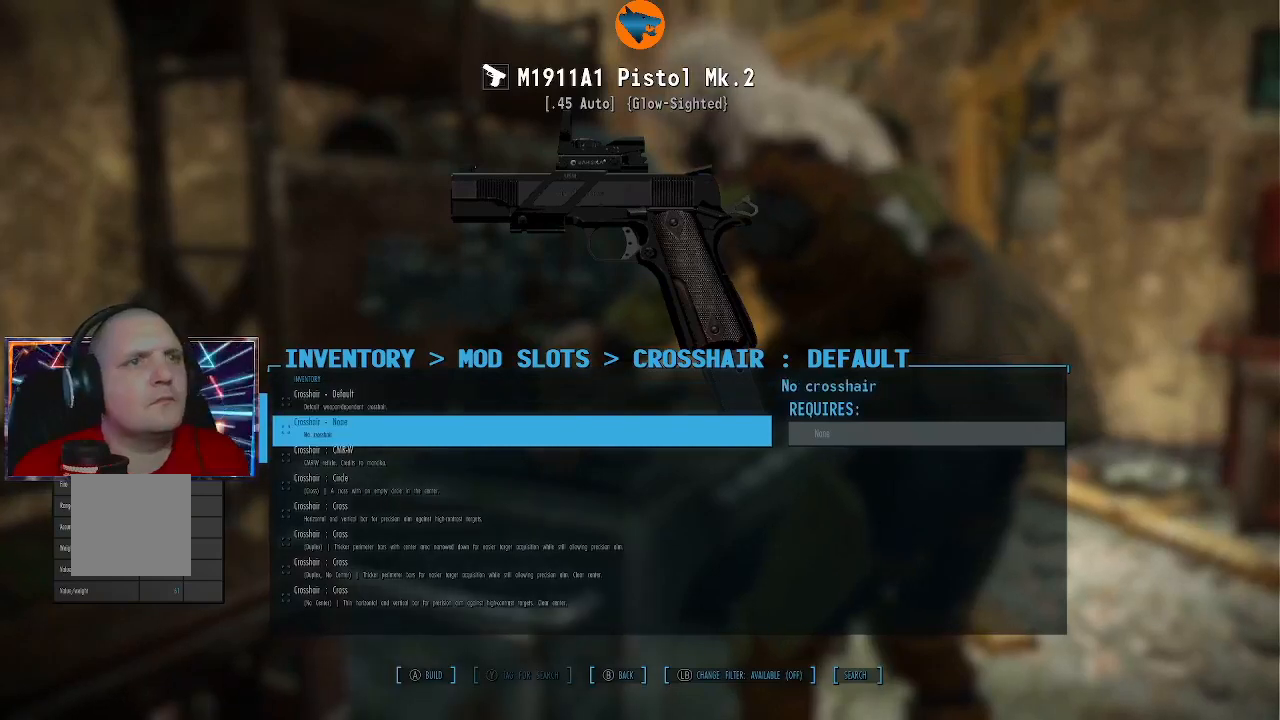
{"buttons": ["DPAD_DOWN"], "left_stick": "center", "right_stick": "center", "events": []}
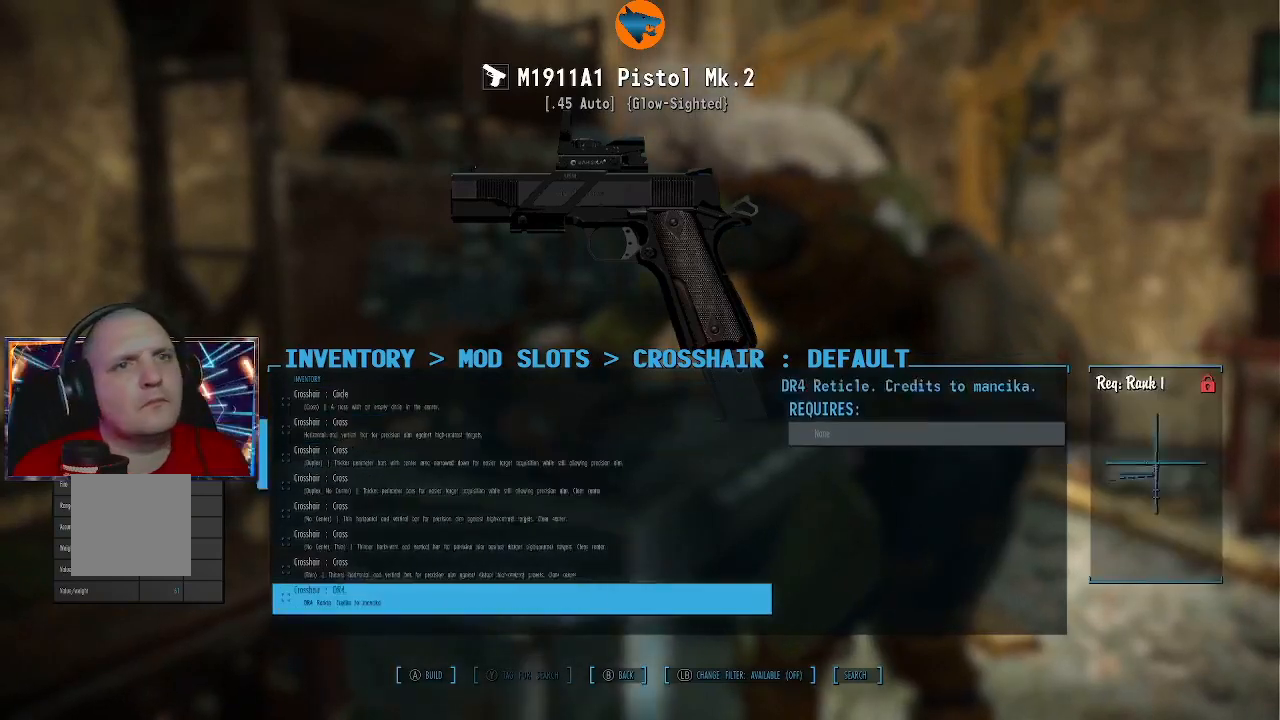
{"buttons": [], "left_stick": "center", "right_stick": "center", "events": [[133, "DPAD_DOWN", "up"]]}
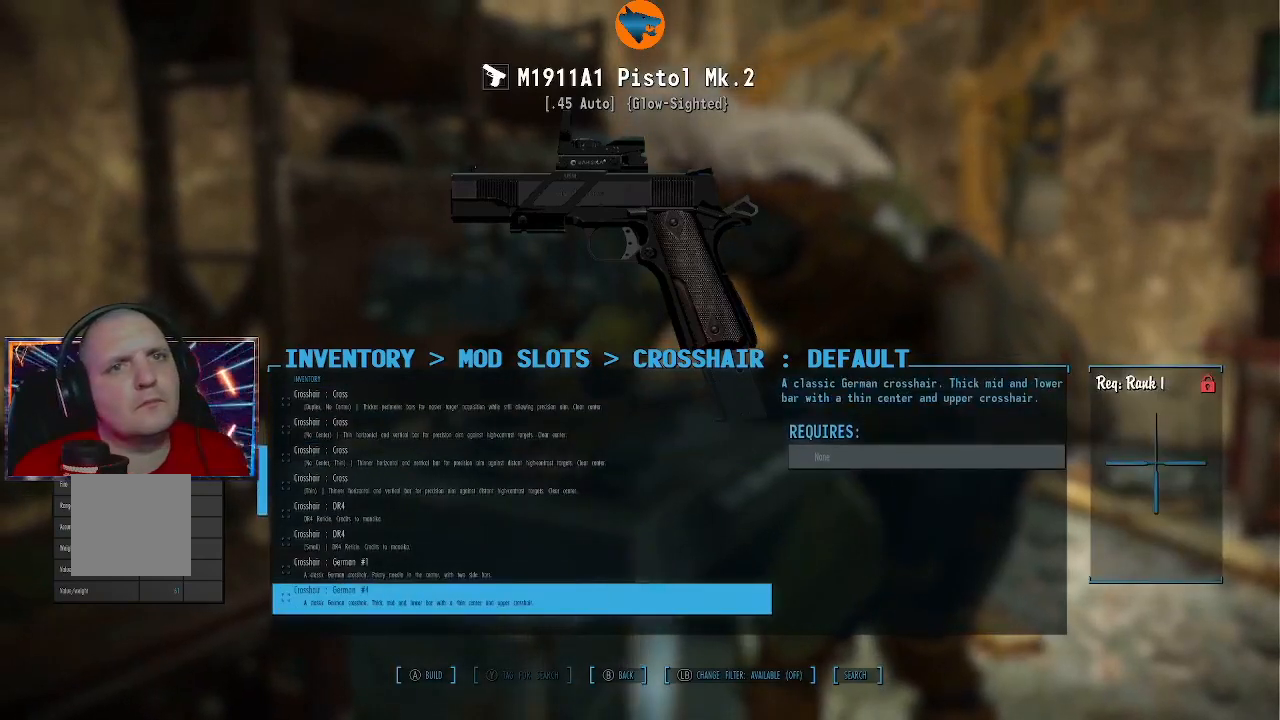
{"buttons": ["DPAD_DOWN"], "left_stick": "center", "right_stick": "center", "events": [[33, "DPAD_DOWN", "down"]]}
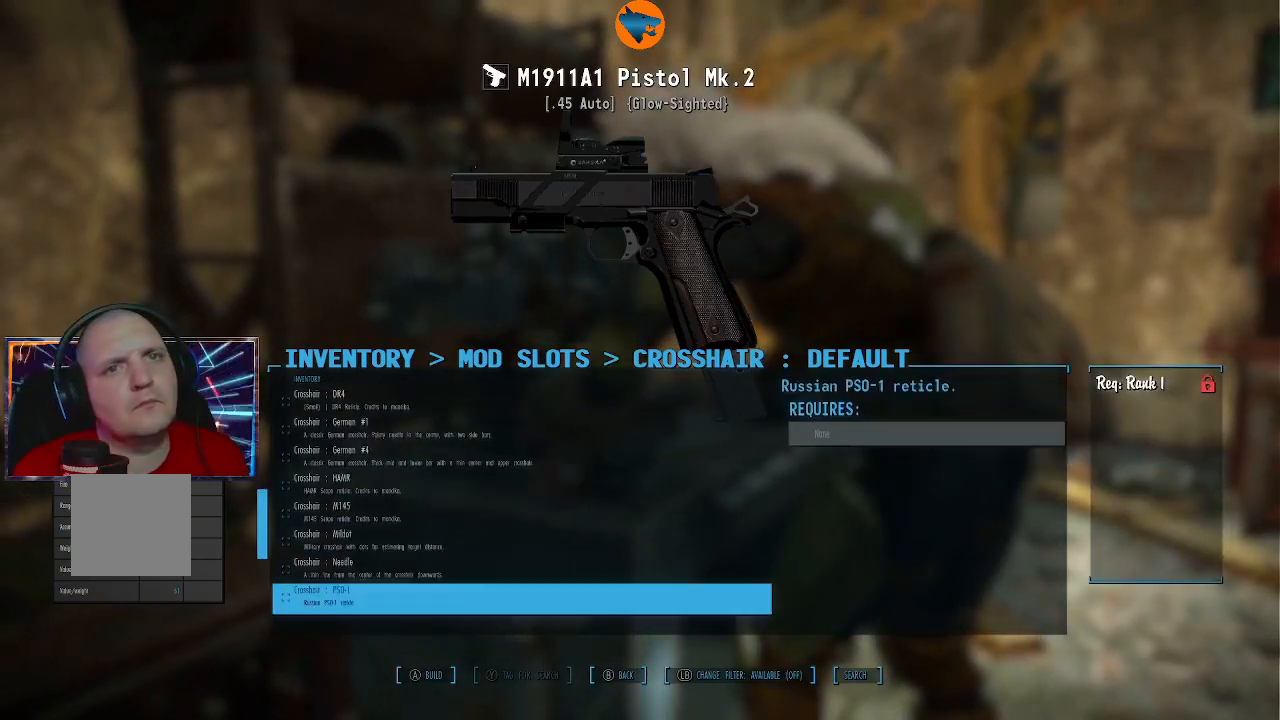
{"buttons": [], "left_stick": "center", "right_stick": "center", "events": [[67, "DPAD_DOWN", "up"]]}
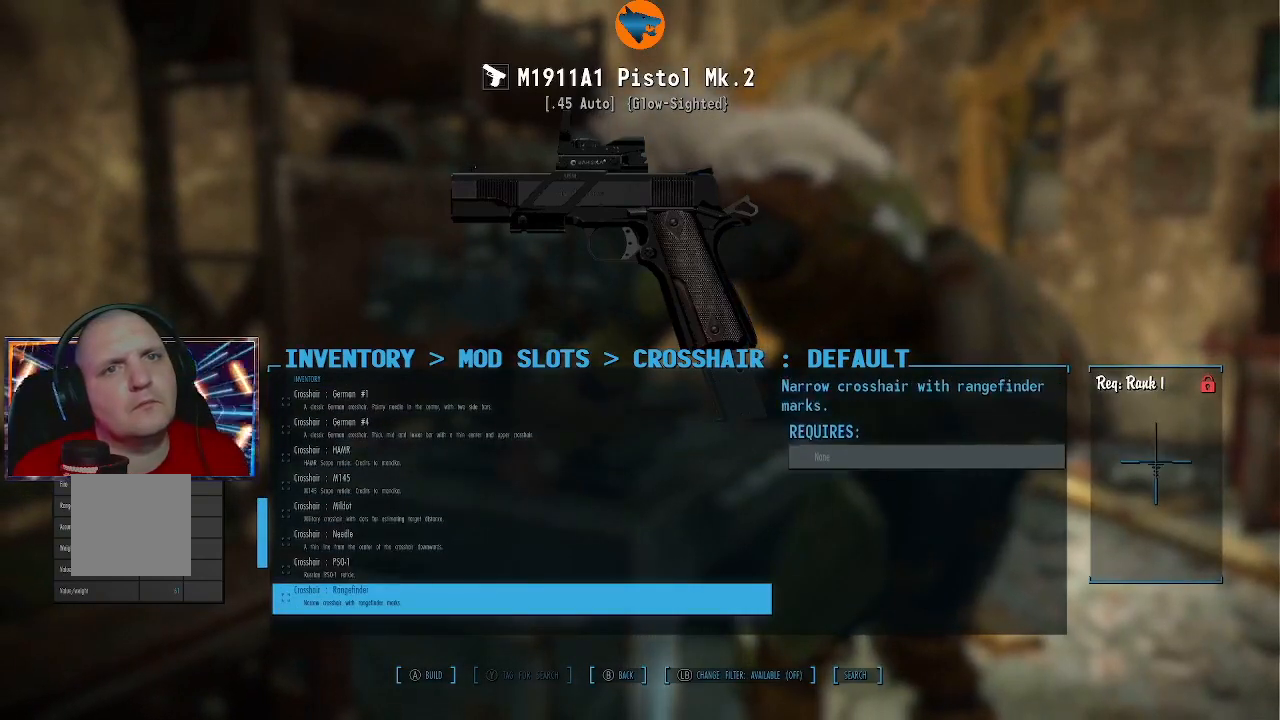
{"buttons": ["DPAD_DOWN"], "left_stick": "center", "right_stick": "center", "events": [[67, "DPAD_DOWN", "down"]]}
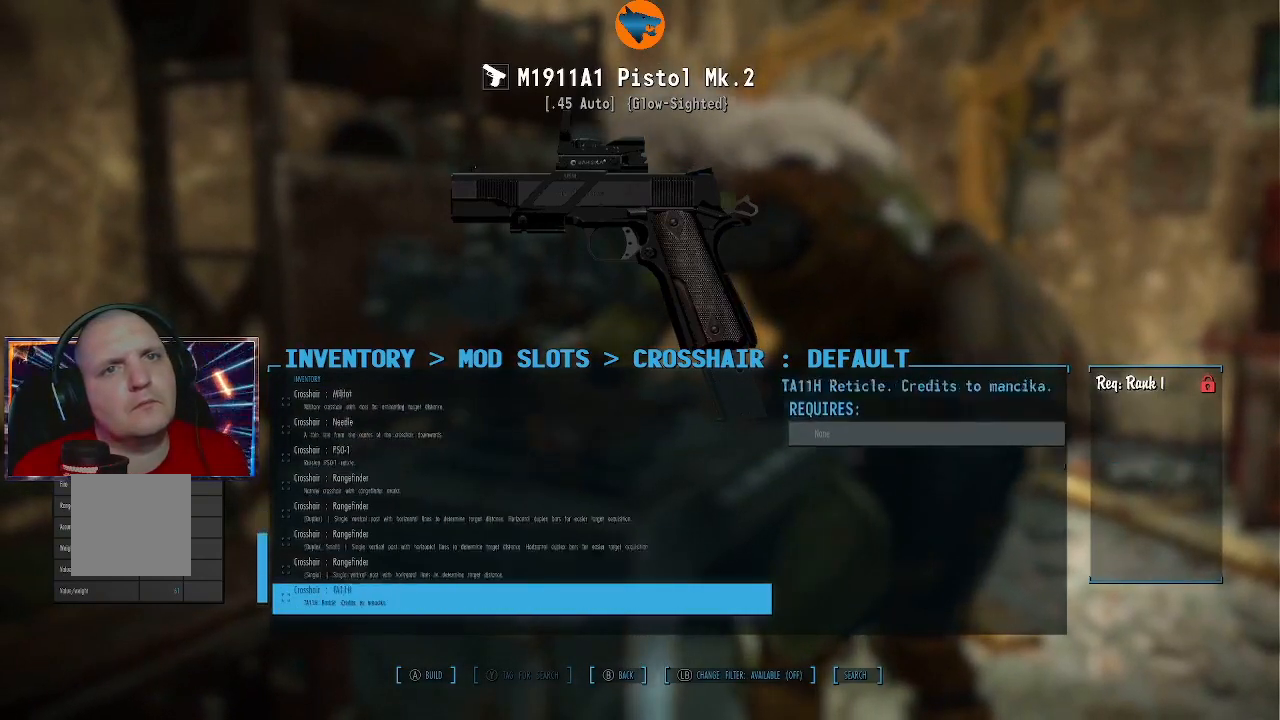
{"buttons": [], "left_stick": "center", "right_stick": "center", "events": [[400, "DPAD_DOWN", "up"]]}
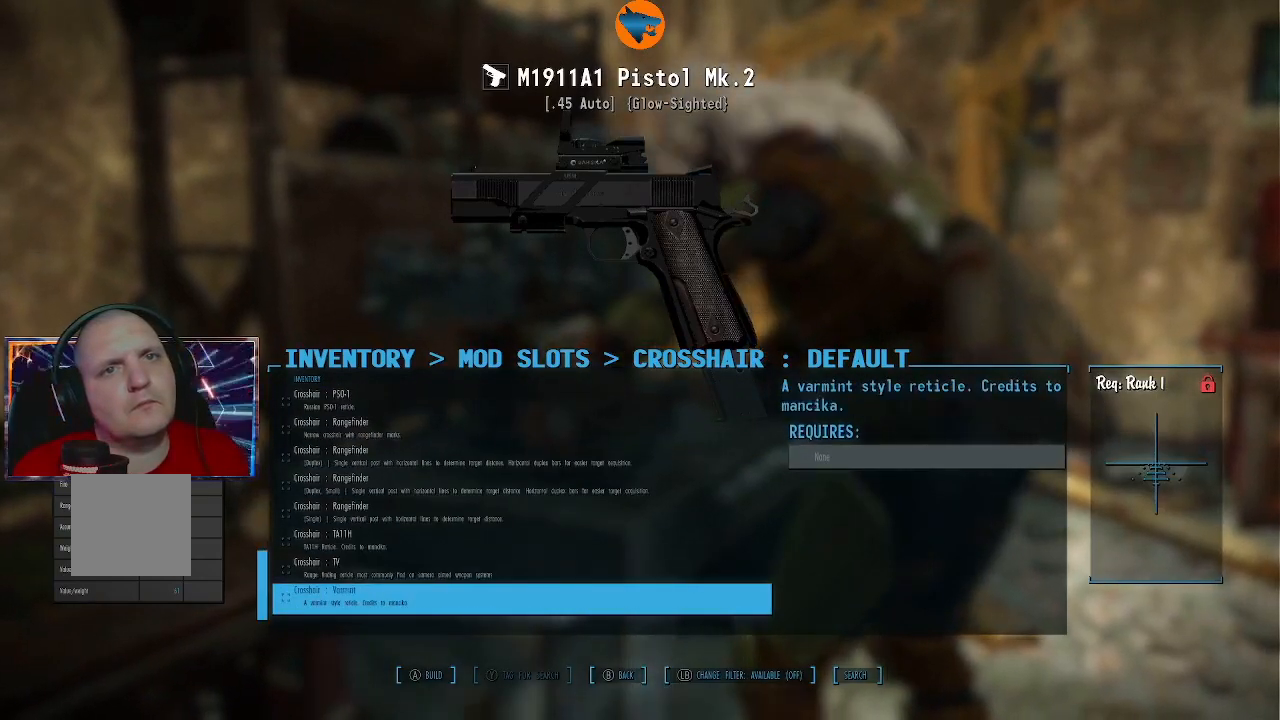
{"buttons": ["DPAD_UP"], "left_stick": "center", "right_stick": "center", "events": [[267, "DPAD_UP", "down"]]}
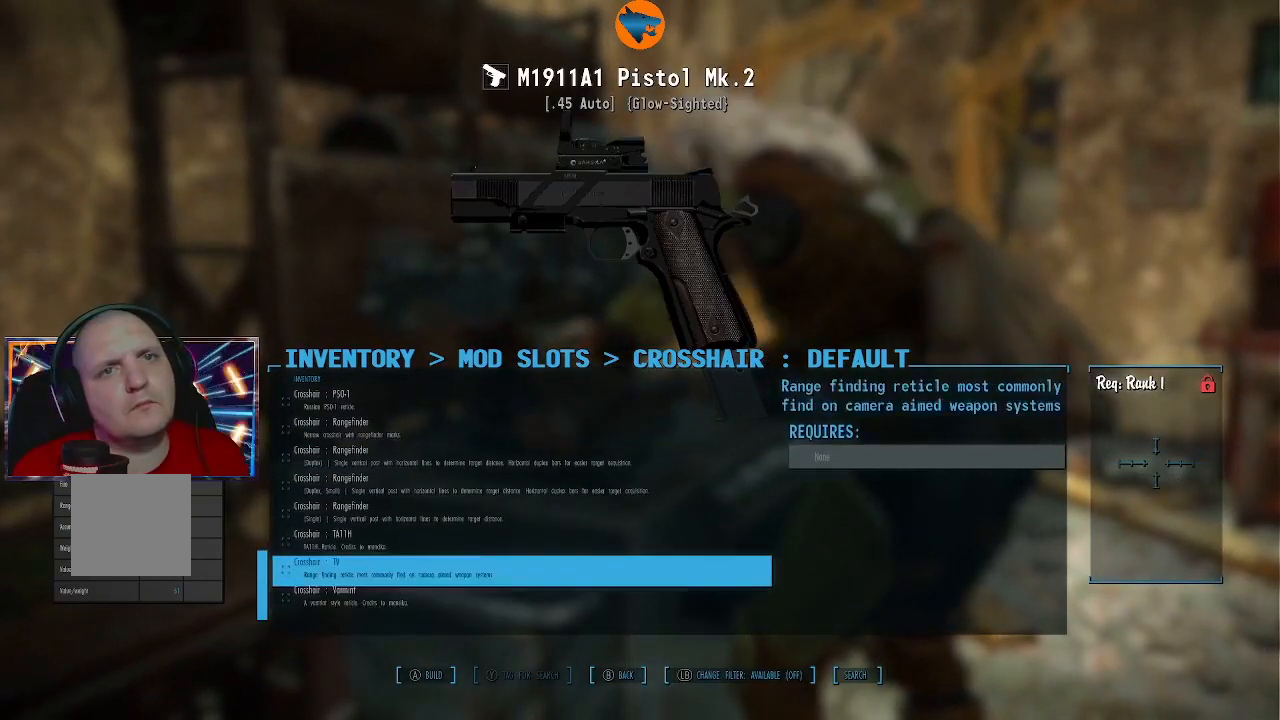
{"buttons": [], "left_stick": "center", "right_stick": "center", "events": [[100, "DPAD_UP", "up"]]}
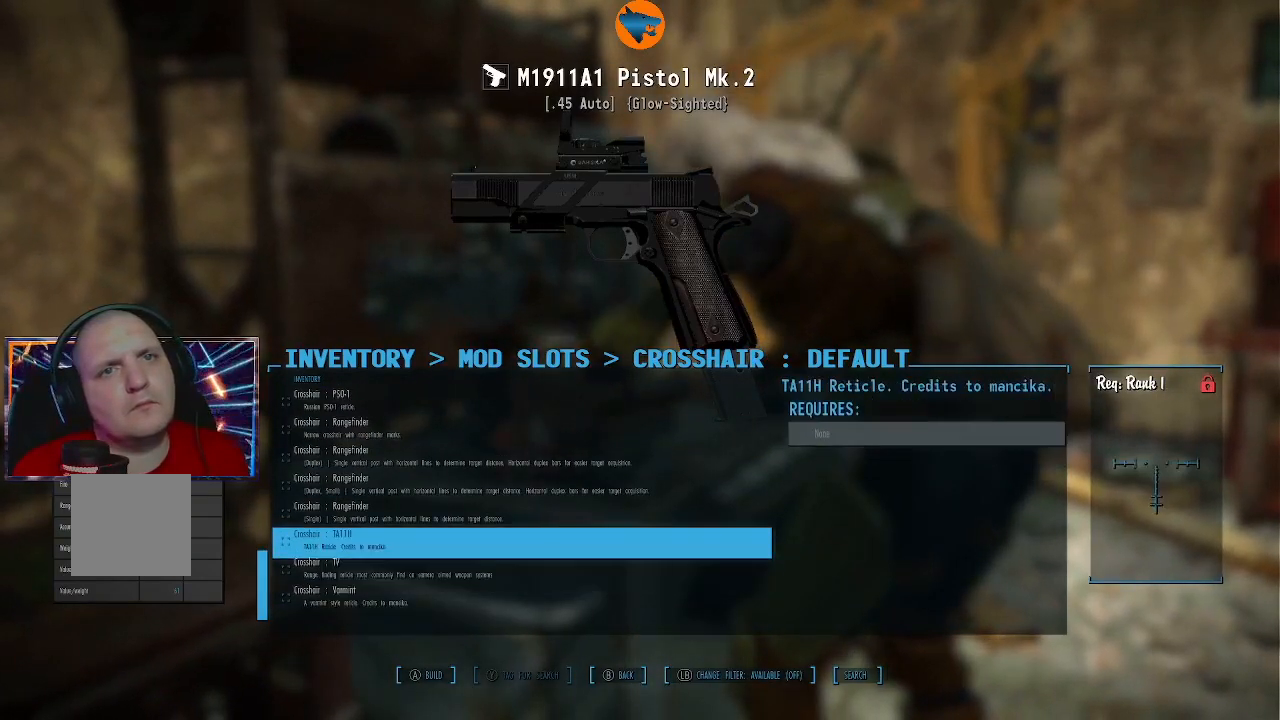
{"buttons": [], "left_stick": "center", "right_stick": "center", "events": [[33, "DPAD_DOWN", "down"], [133, "DPAD_DOWN", "up"], [333, "A", "down"], [433, "A", "up"]]}
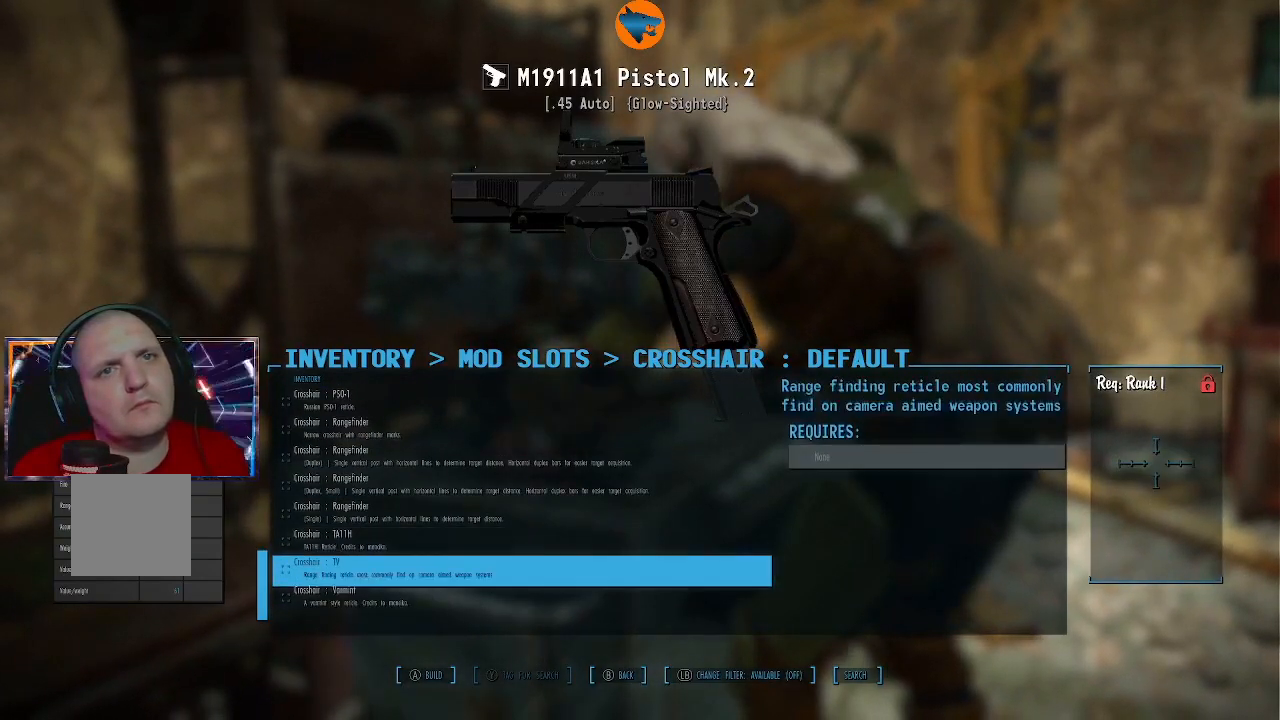
{"buttons": [], "left_stick": "center", "right_stick": "center", "events": []}
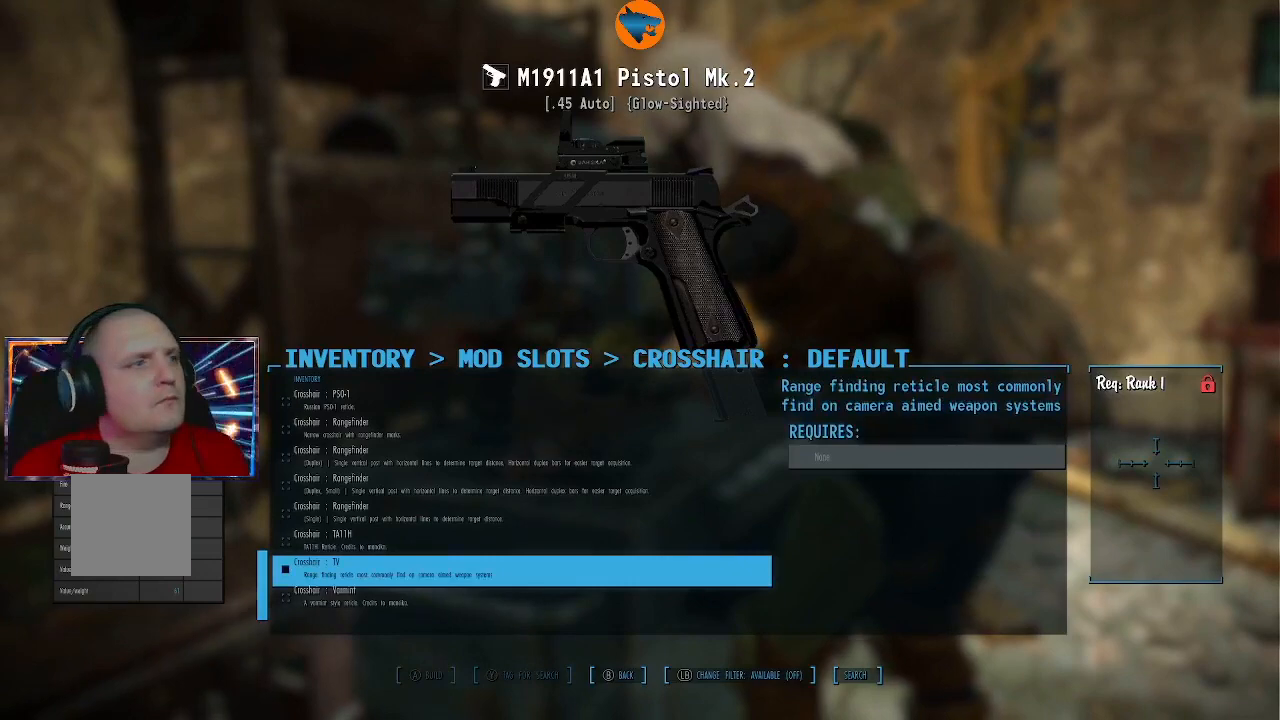
{"buttons": [], "left_stick": "center", "right_stick": "center", "events": [[200, "B", "down"], [267, "B", "up"]]}
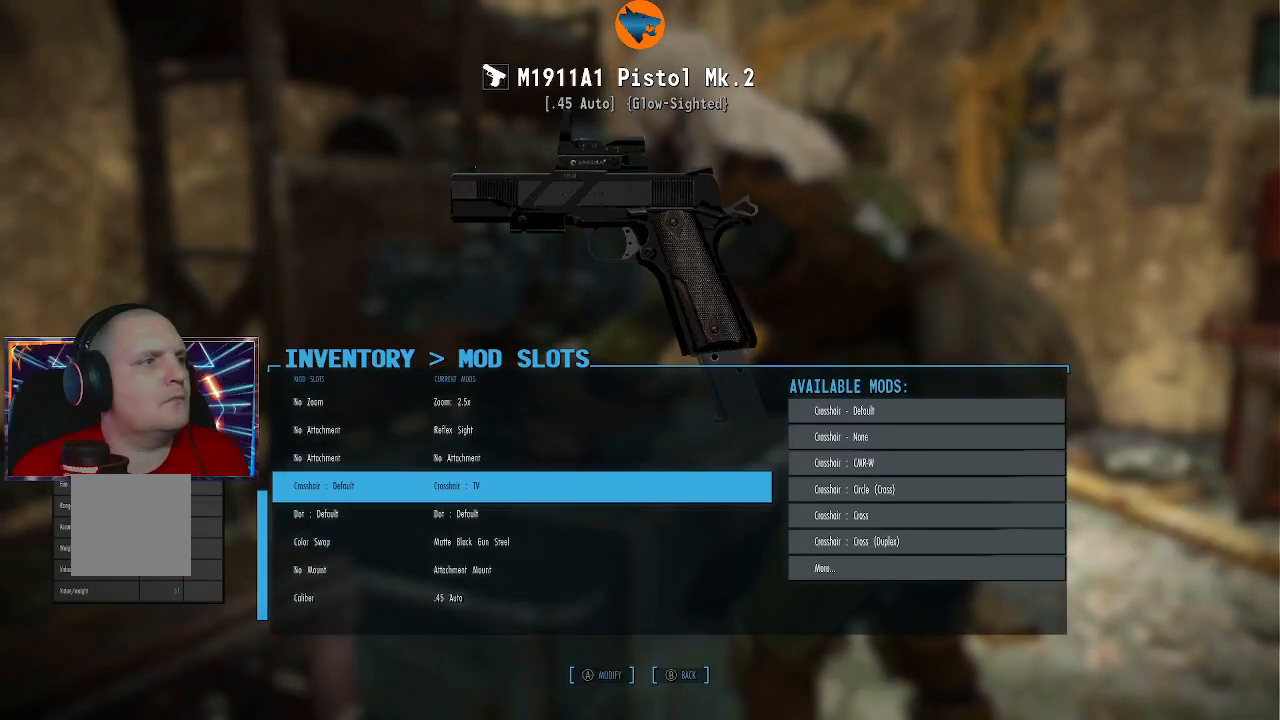
{"buttons": [], "left_stick": "center", "right_stick": "center", "events": [[267, "DPAD_DOWN", "down"], [367, "DPAD_DOWN", "up"]]}
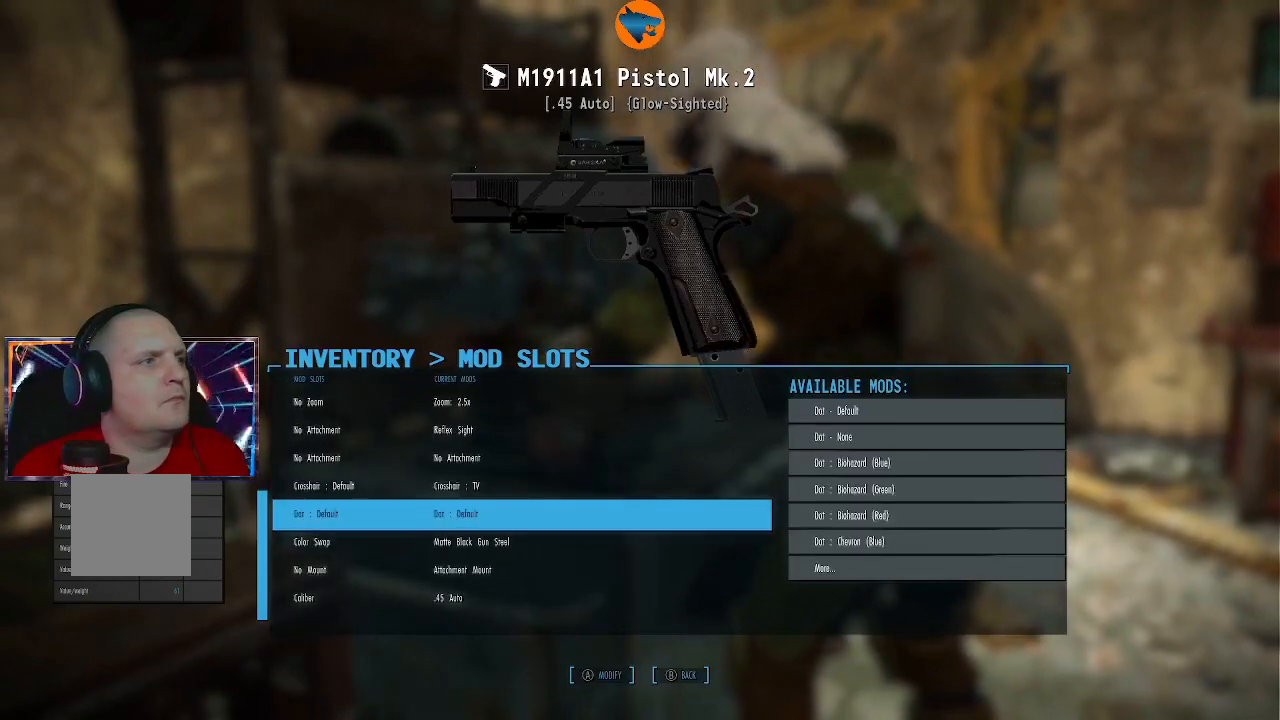
{"buttons": [], "left_stick": "center", "right_stick": "center", "events": [[133, "A", "down"], [200, "A", "up"]]}
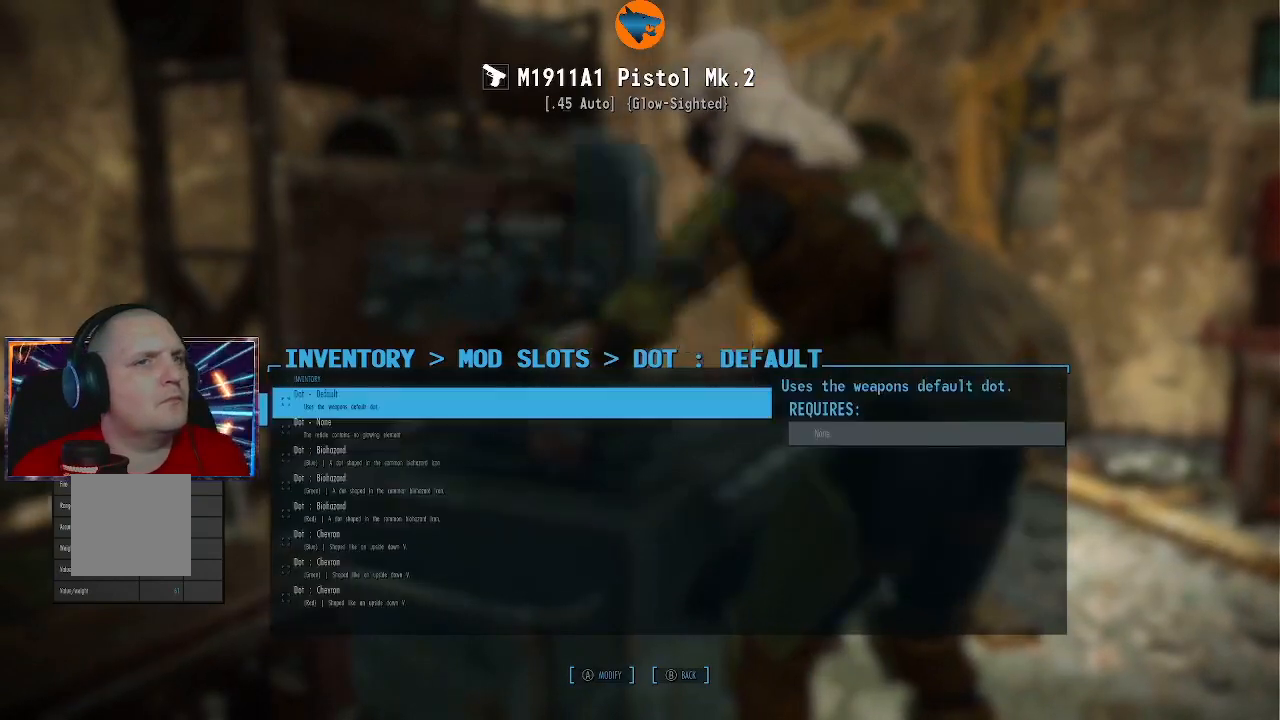
{"buttons": ["DPAD_DOWN"], "left_stick": "center", "right_stick": "center", "events": [[333, "DPAD_DOWN", "down"]]}
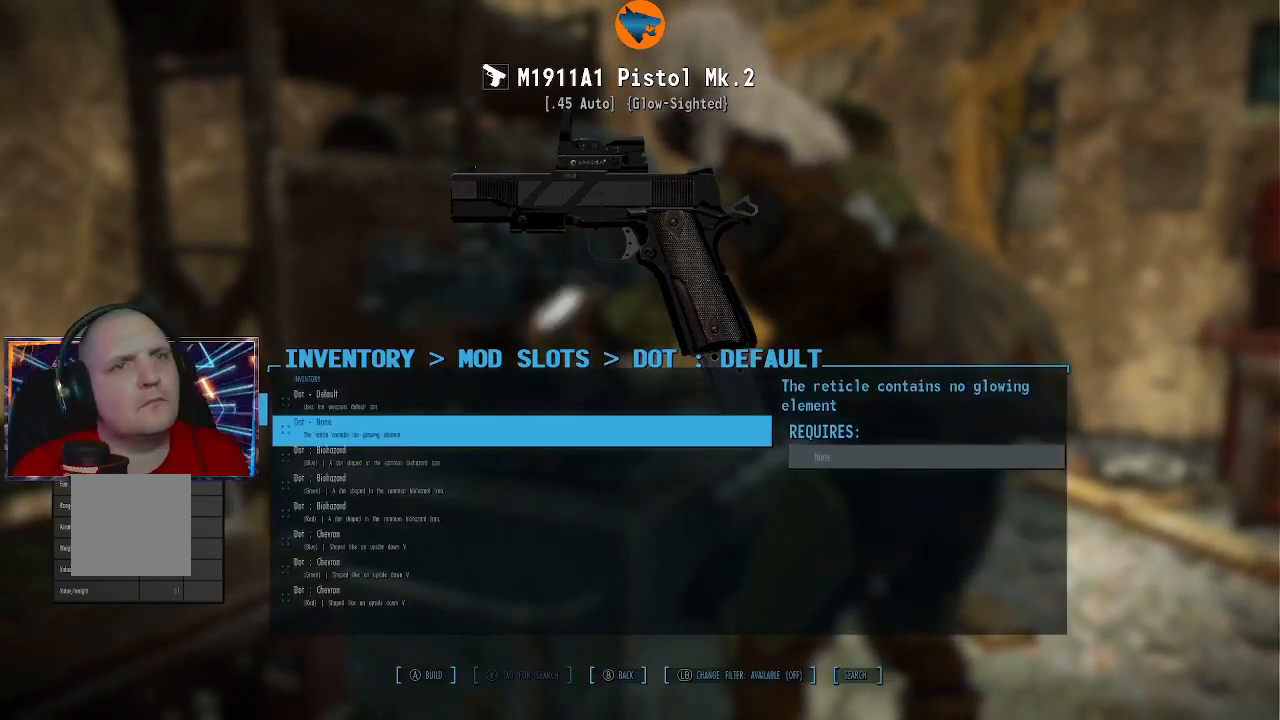
{"buttons": ["DPAD_DOWN"], "left_stick": "center", "right_stick": "center", "events": []}
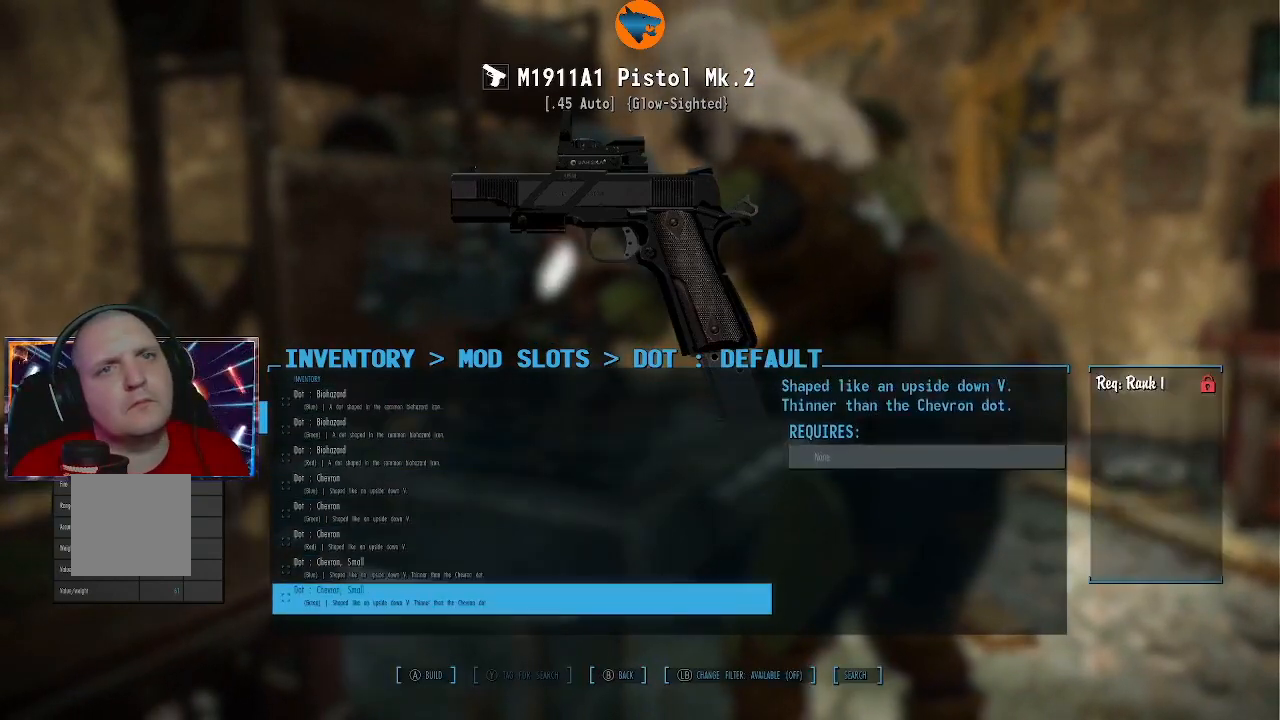
{"buttons": ["DPAD_DOWN"], "left_stick": "center", "right_stick": "center", "events": []}
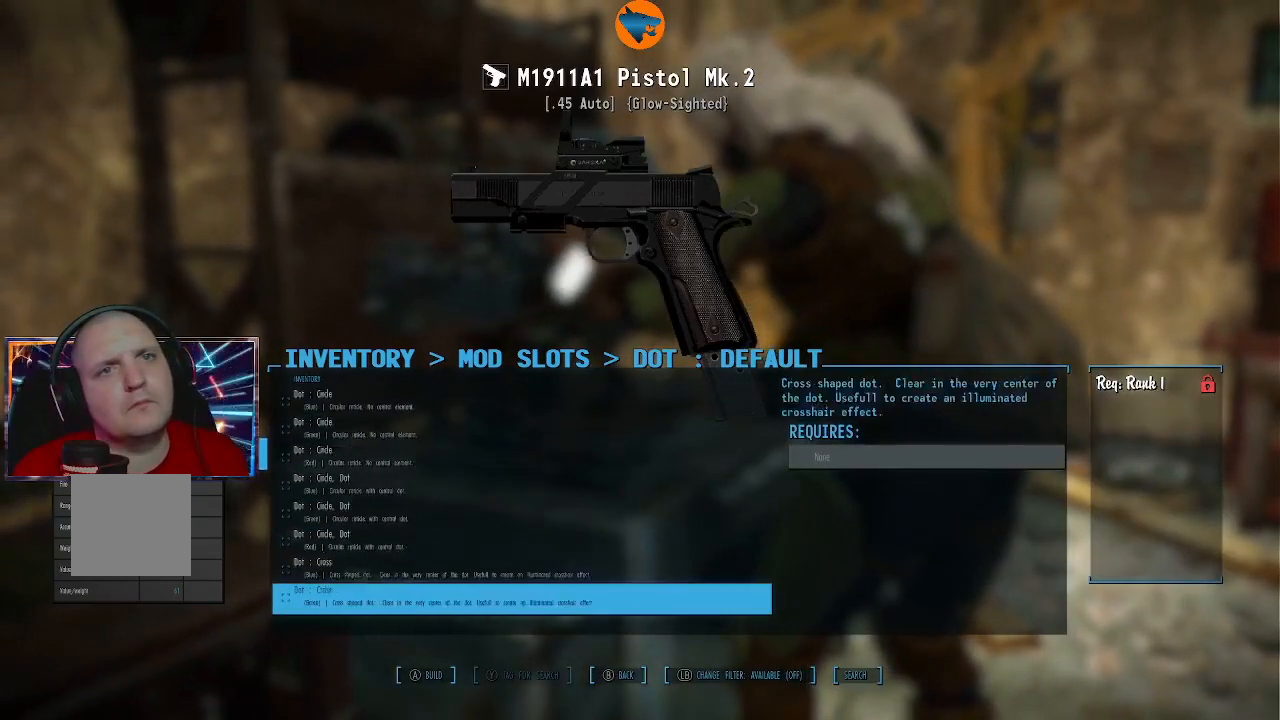
{"buttons": ["DPAD_DOWN"], "left_stick": "center", "right_stick": "center", "events": []}
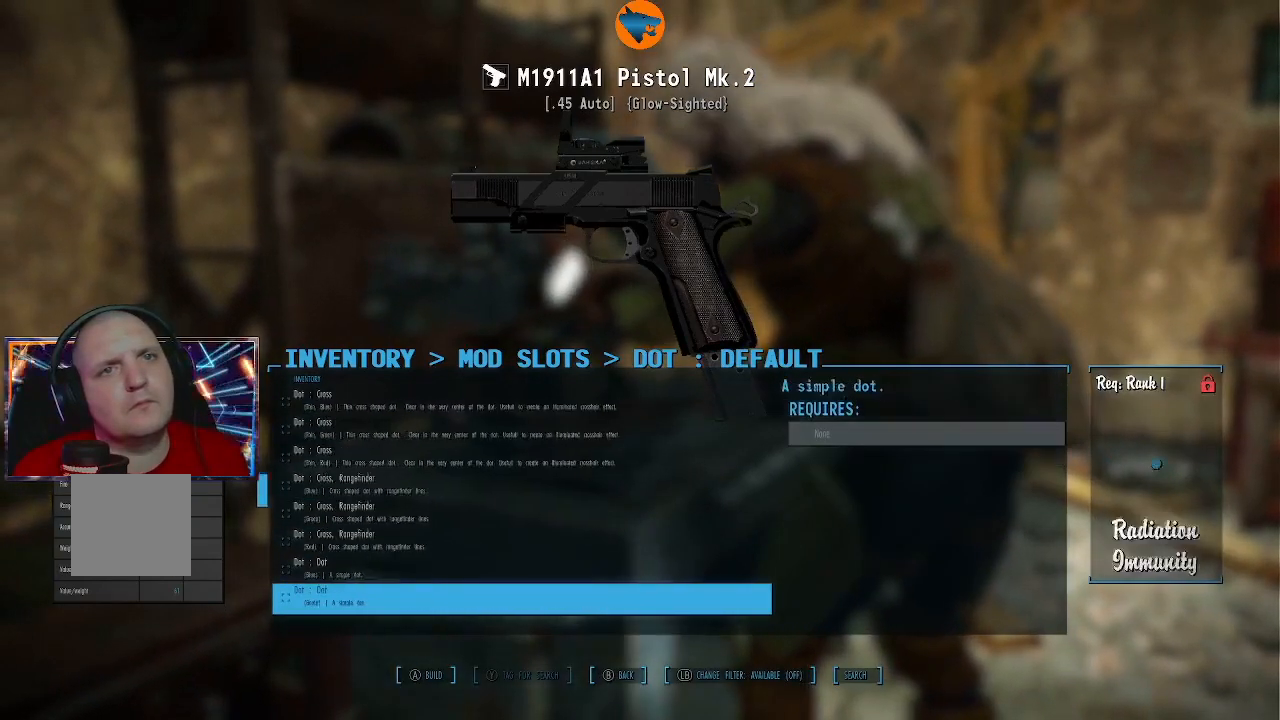
{"buttons": ["DPAD_DOWN"], "left_stick": "center", "right_stick": "center", "events": []}
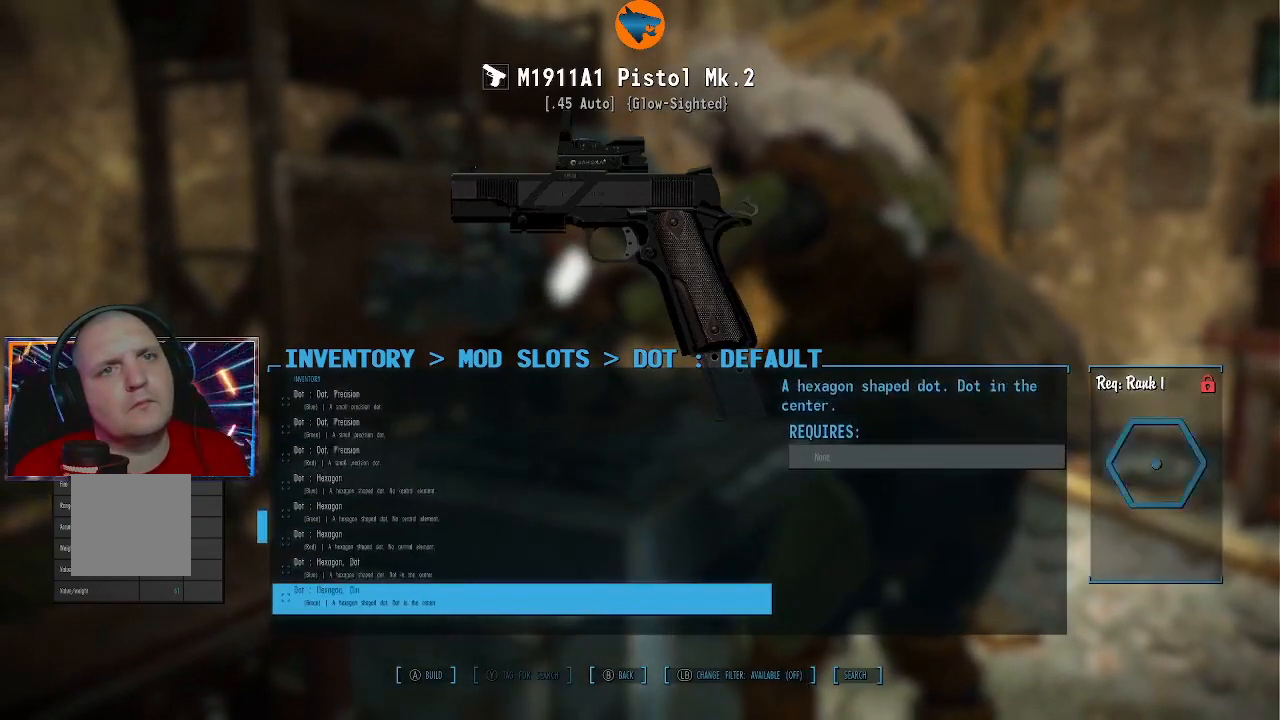
{"buttons": ["DPAD_DOWN"], "left_stick": "center", "right_stick": "center", "events": []}
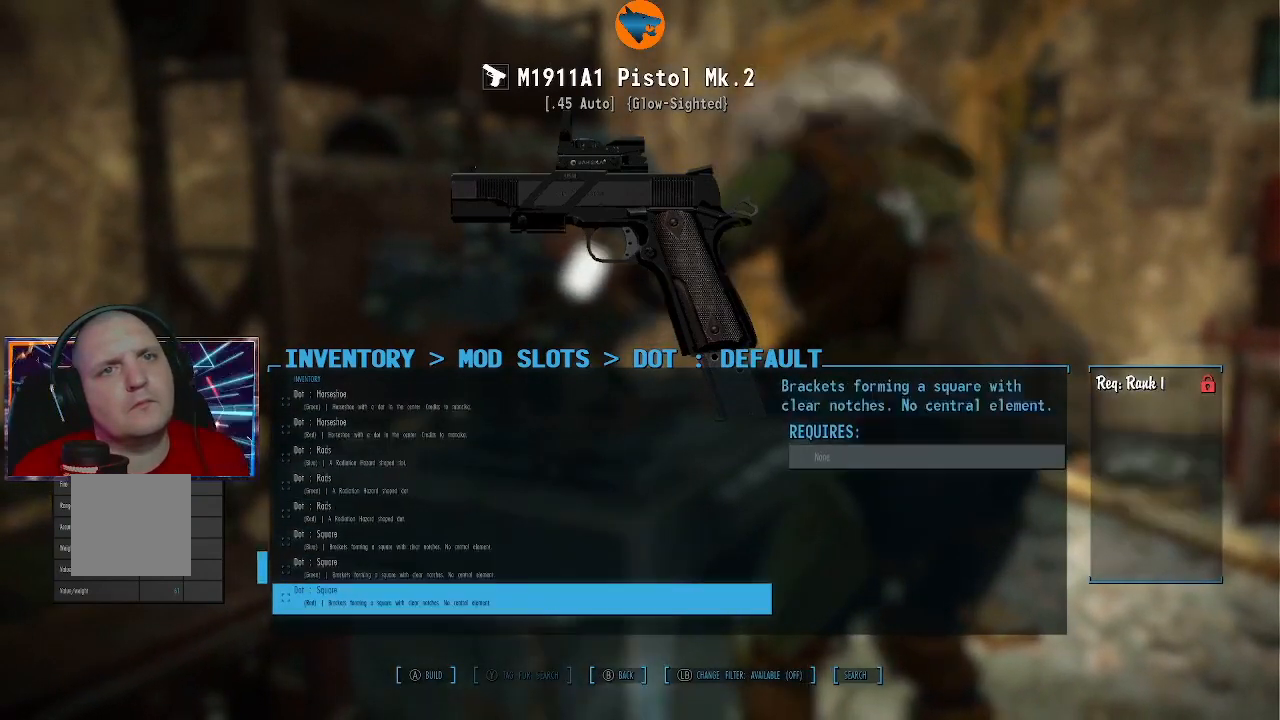
{"buttons": ["DPAD_DOWN"], "left_stick": "center", "right_stick": "center", "events": []}
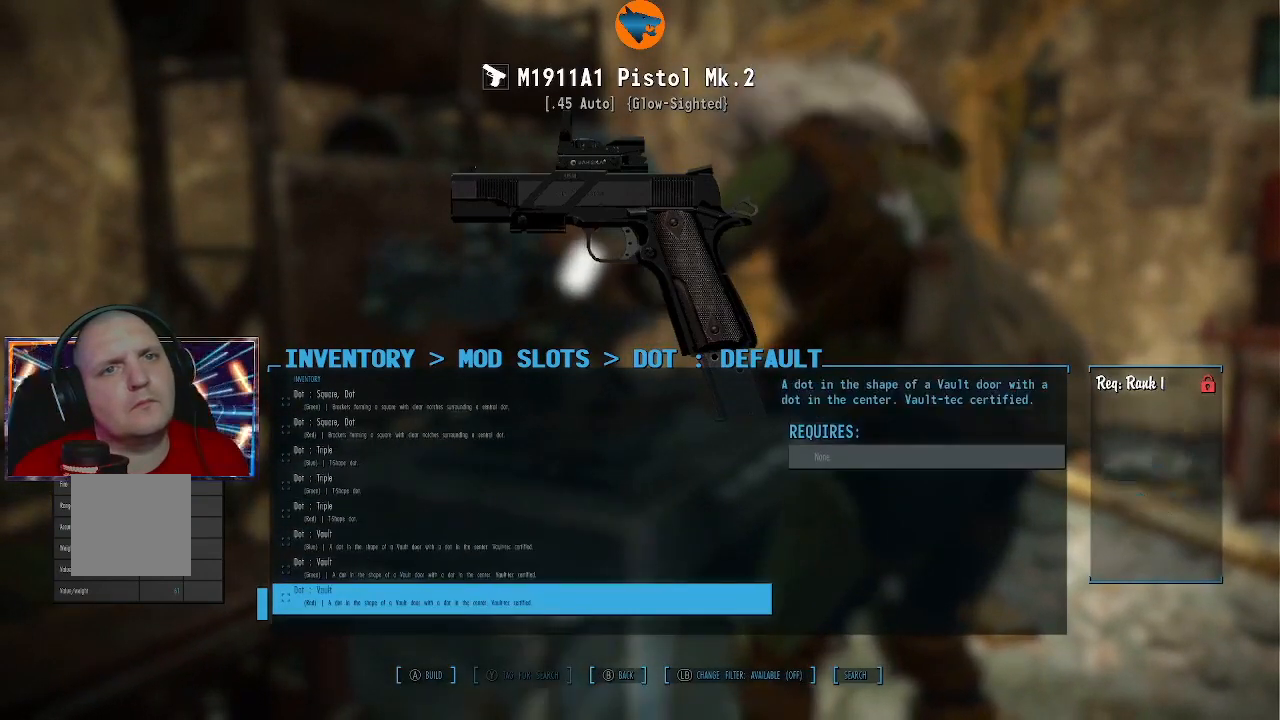
{"buttons": [], "left_stick": "center", "right_stick": "center", "events": [[367, "DPAD_DOWN", "up"]]}
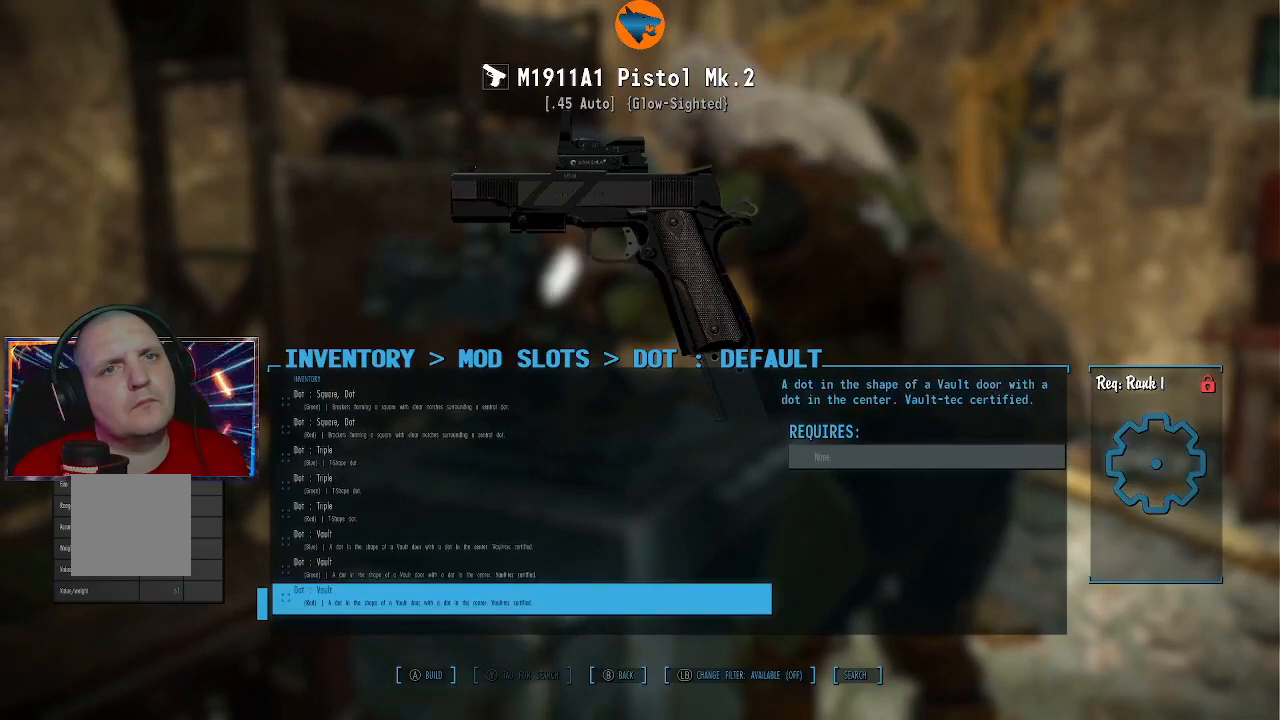
{"buttons": [], "left_stick": "center", "right_stick": "center", "events": [[67, "DPAD_UP", "down"], [500, "DPAD_UP", "up"]]}
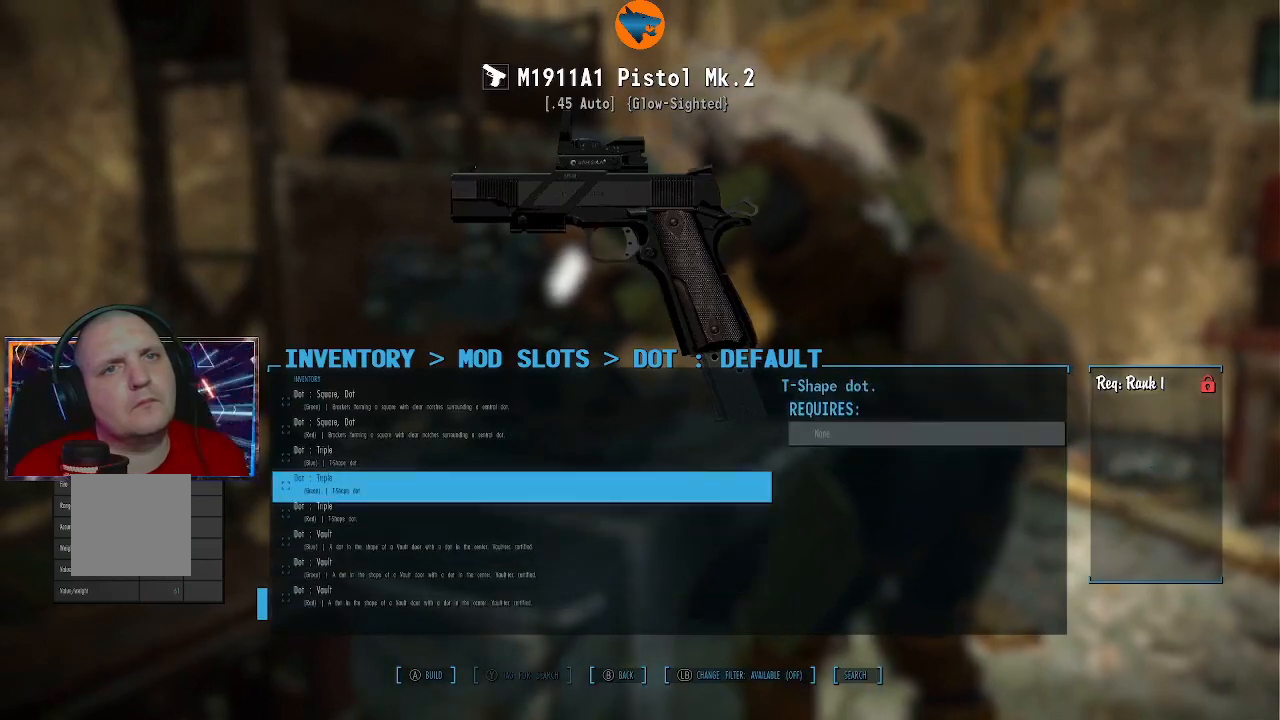
{"buttons": [], "left_stick": "center", "right_stick": "center", "events": []}